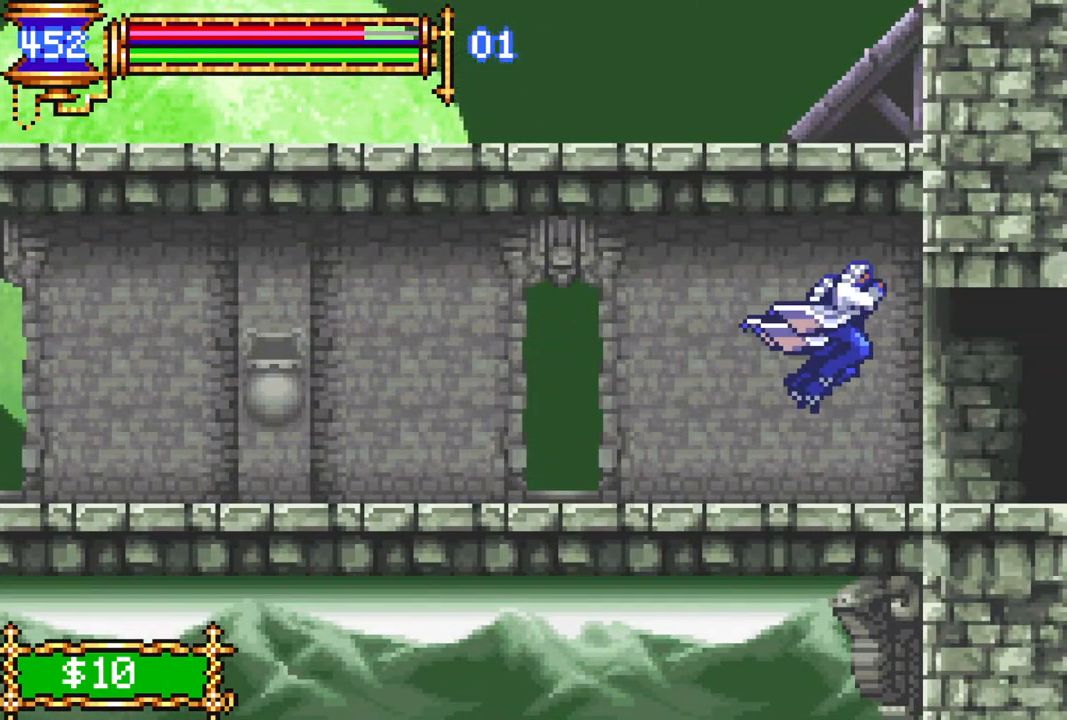
Gameplay with a controller (PlayStation layout); each line is a JSON object with the inputs held at the frame after it. "events" lists button and stick changes between this image and that frame as [ms after this image, input, new state], when the widget could be followed in between.
{"buttons": ["DPAD_RIGHT"], "left_stick": "center", "right_stick": "center", "events": [[67, "CROSS", "down"], [150, "CROSS", "up"], [183, "DPAD_DOWN", "up"]]}
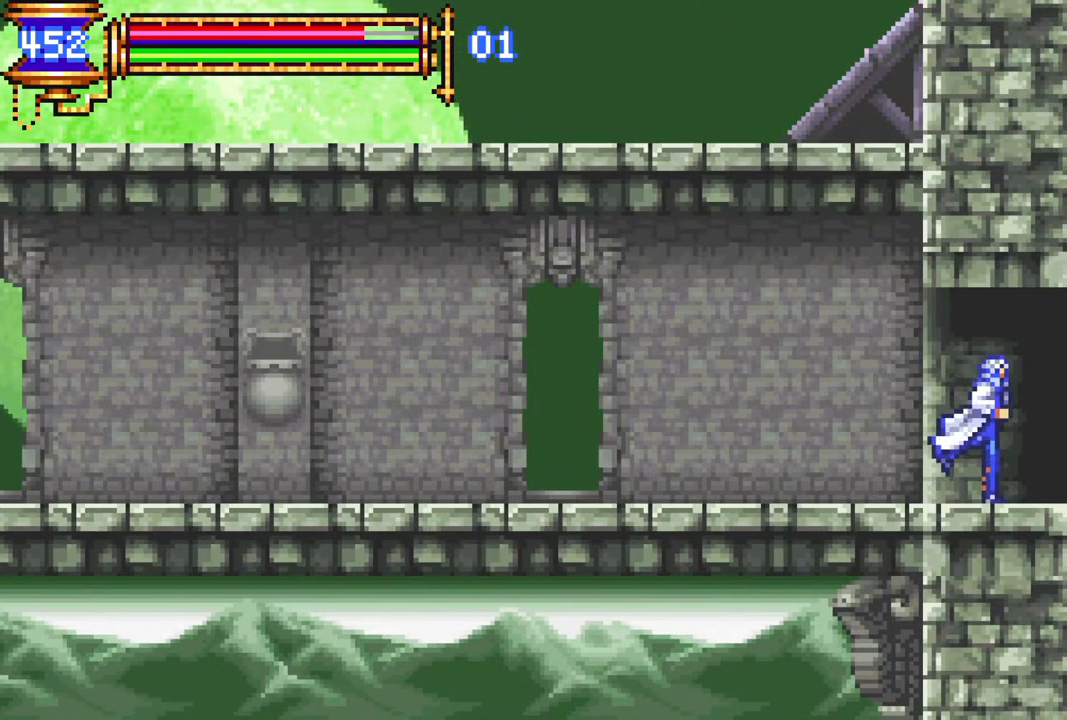
{"buttons": [], "left_stick": "center", "right_stick": "center", "events": [[417, "DPAD_RIGHT", "up"]]}
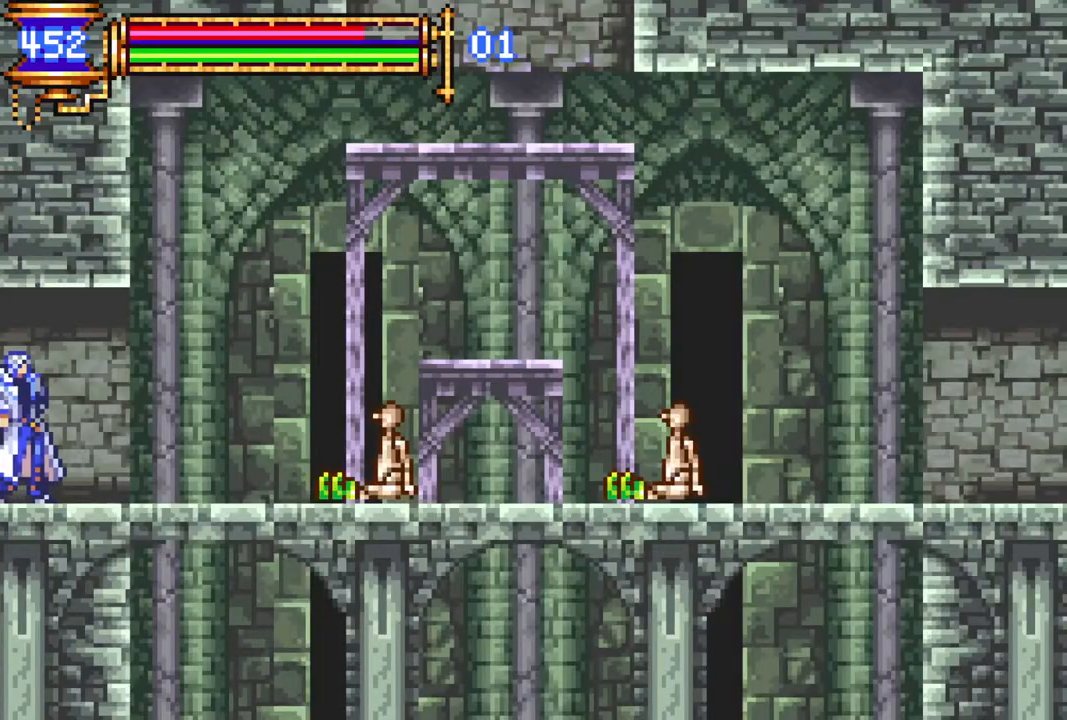
{"buttons": ["DPAD_RIGHT"], "left_stick": "center", "right_stick": "center", "events": [[100, "DPAD_LEFT", "down"], [133, "L1", "down"], [200, "DPAD_LEFT", "up"], [217, "DPAD_RIGHT", "down"], [267, "L1", "up"], [283, "CROSS", "down"], [333, "CROSS", "up"], [417, "CROSS", "down"], [500, "CROSS", "up"]]}
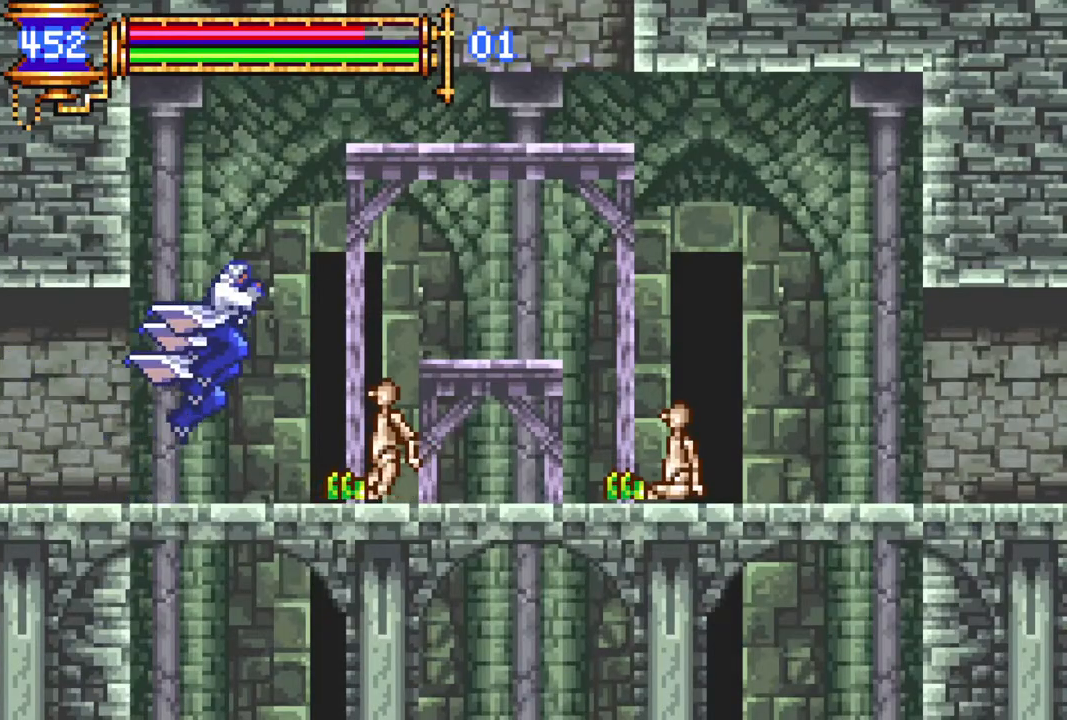
{"buttons": [], "left_stick": "center", "right_stick": "center", "events": [[17, "DPAD_RIGHT", "up"], [67, "DPAD_LEFT", "down"], [283, "DPAD_LEFT", "up"], [333, "DPAD_RIGHT", "down"], [367, "CROSS", "down"], [417, "CIRCLE", "down"], [417, "CROSS", "up"], [433, "DPAD_RIGHT", "up"], [467, "CIRCLE", "up"]]}
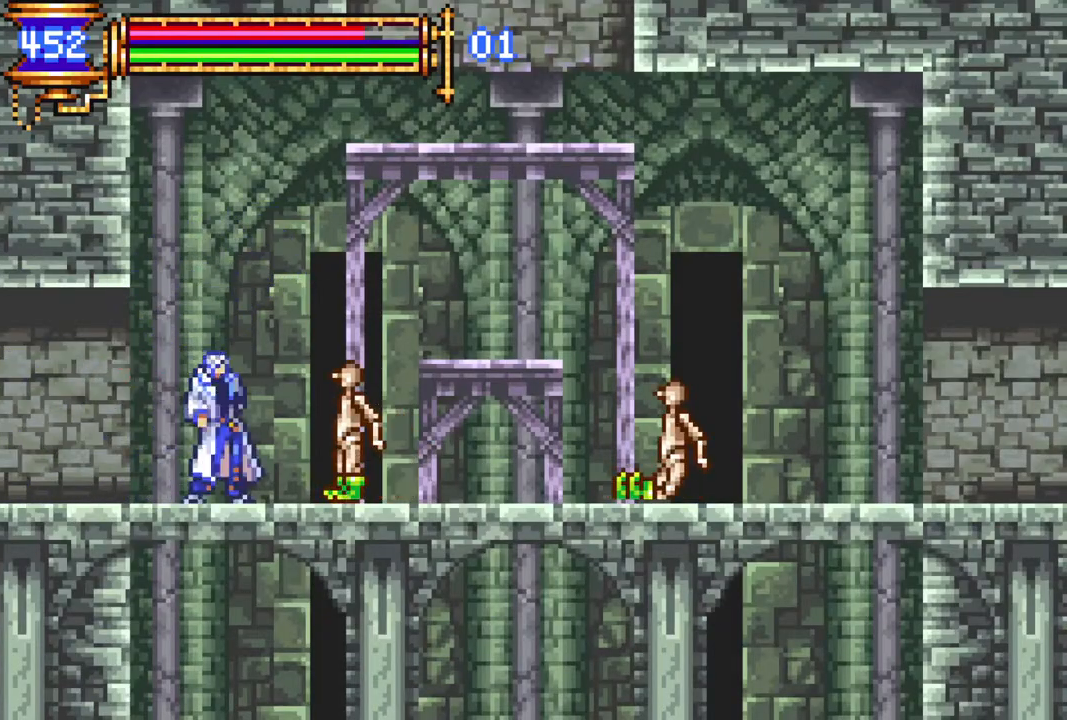
{"buttons": [], "left_stick": "center", "right_stick": "center", "events": [[317, "CROSS", "down"], [350, "CIRCLE", "down"], [350, "CROSS", "up"], [383, "CIRCLE", "up"]]}
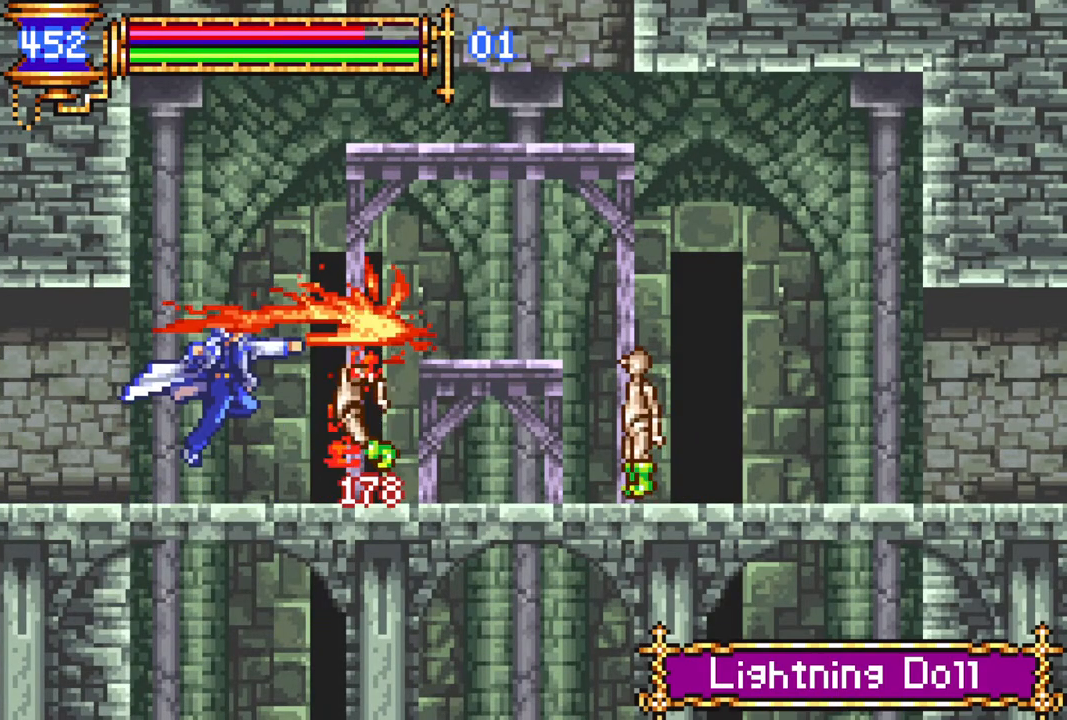
{"buttons": ["DPAD_RIGHT"], "left_stick": "center", "right_stick": "center", "events": [[200, "CROSS", "down"], [233, "CIRCLE", "down"], [233, "CROSS", "up"], [267, "CIRCLE", "up"], [333, "DPAD_RIGHT", "down"]]}
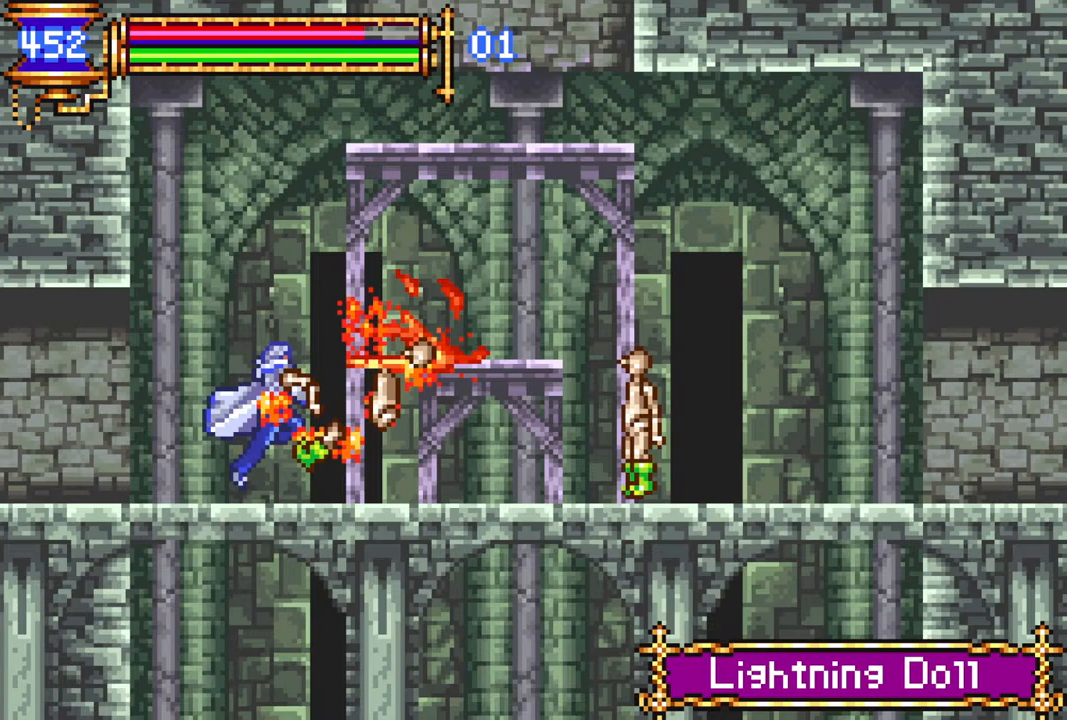
{"buttons": ["CROSS", "DPAD_RIGHT"], "left_stick": "center", "right_stick": "center", "events": [[100, "CROSS", "down"], [150, "CIRCLE", "down"], [150, "CROSS", "up"], [183, "CIRCLE", "up"], [483, "CROSS", "down"]]}
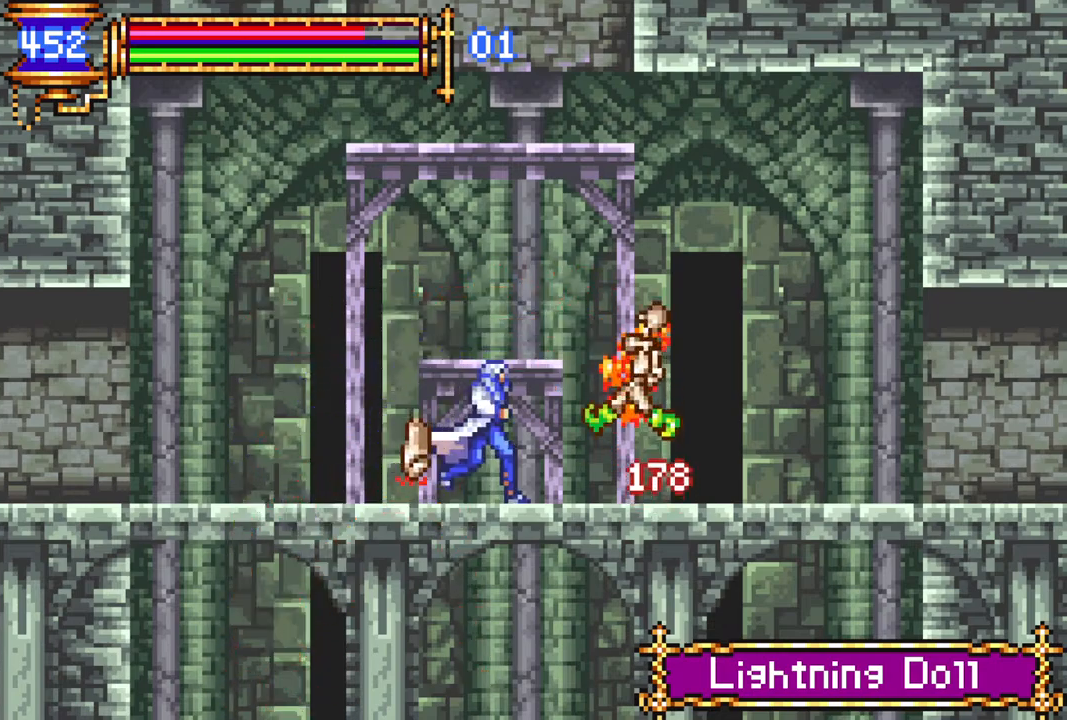
{"buttons": [], "left_stick": "center", "right_stick": "center", "events": [[17, "CIRCLE", "down"], [17, "CROSS", "up"], [50, "CIRCLE", "up"], [150, "DPAD_RIGHT", "up"]]}
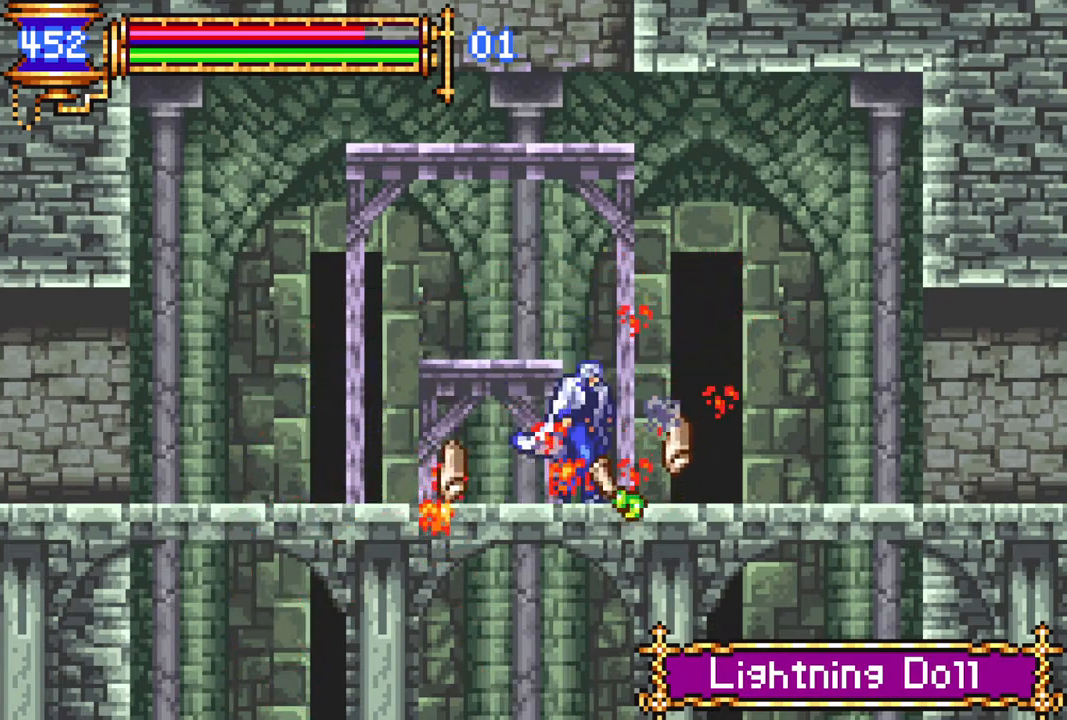
{"buttons": [], "left_stick": "center", "right_stick": "center", "events": [[17, "DPAD_LEFT", "down"], [83, "CROSS", "down"], [133, "DPAD_LEFT", "up"], [217, "CROSS", "up"]]}
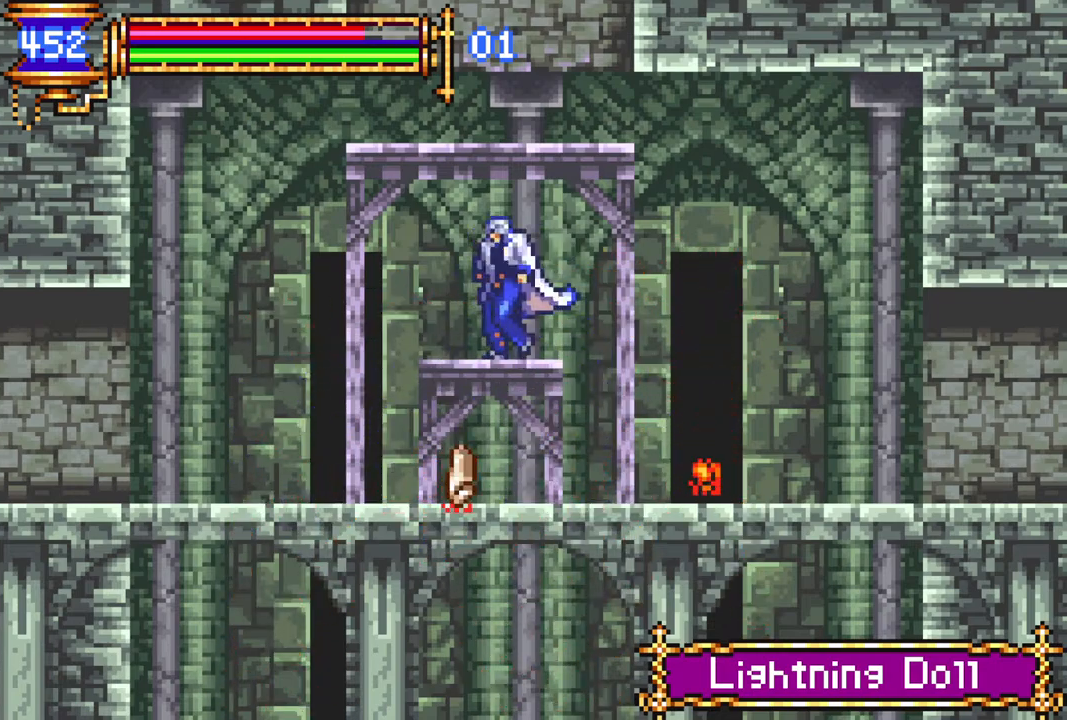
{"buttons": [], "left_stick": "center", "right_stick": "center", "events": [[200, "DPAD_DOWN", "down"], [283, "CROSS", "down"], [367, "DPAD_DOWN", "up"], [383, "CROSS", "up"]]}
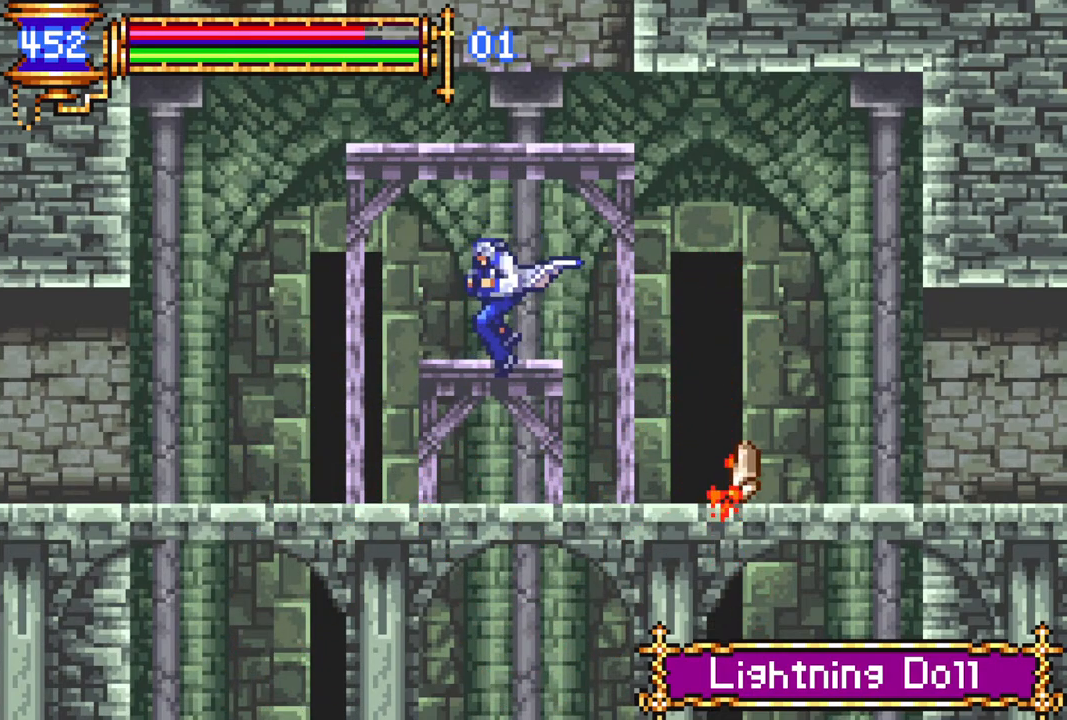
{"buttons": [], "left_stick": "center", "right_stick": "center", "events": [[33, "DPAD_LEFT", "down"], [133, "DPAD_LEFT", "up"]]}
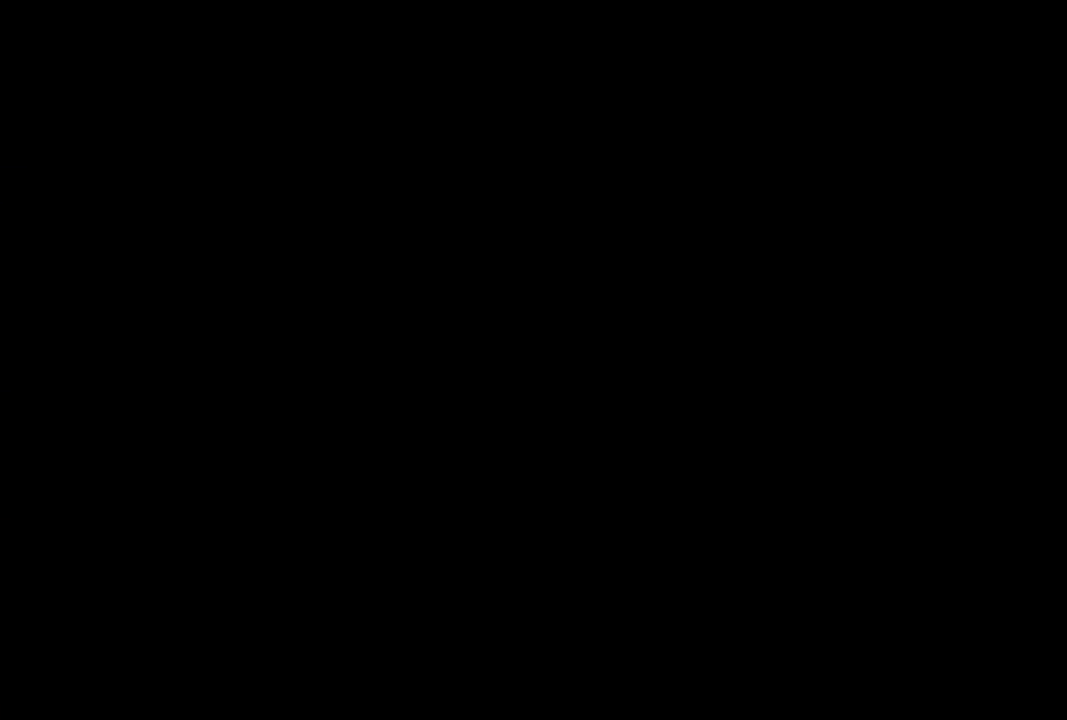
{"buttons": [], "left_stick": "center", "right_stick": "center", "events": []}
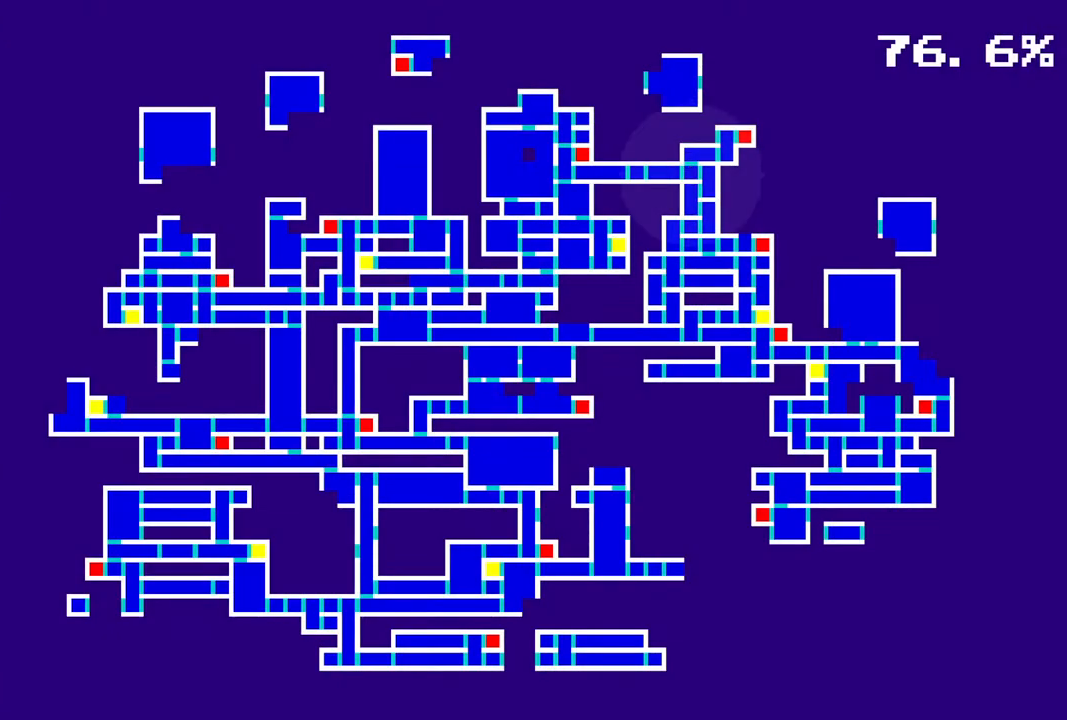
{"buttons": [], "left_stick": "center", "right_stick": "center", "events": []}
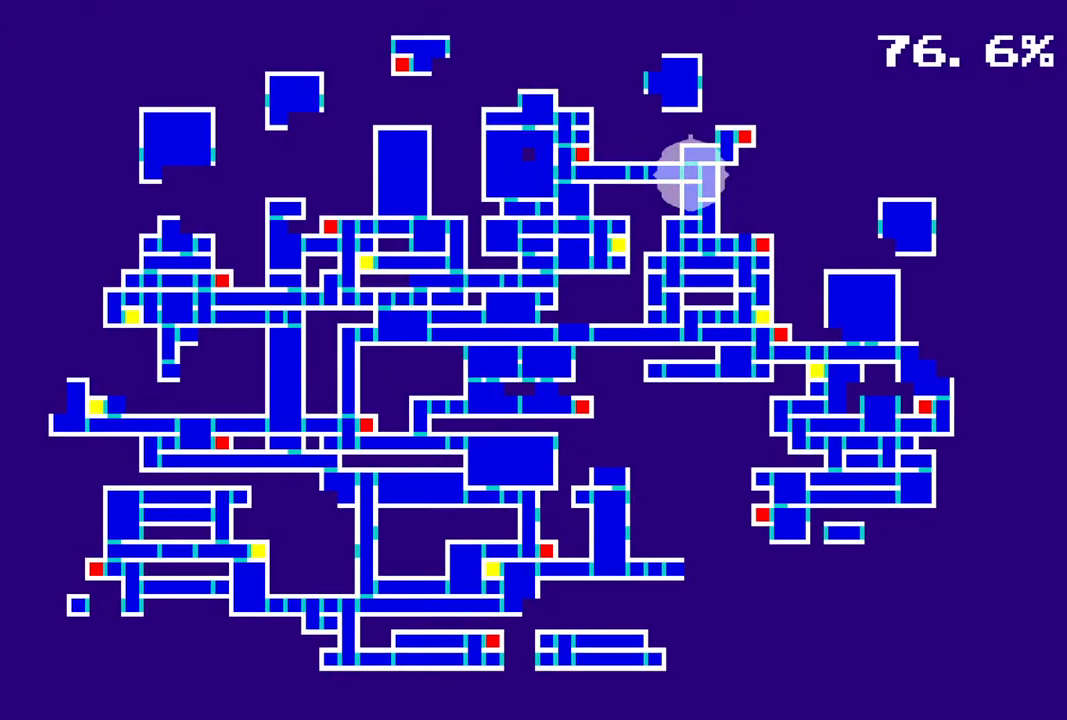
{"buttons": [], "left_stick": "center", "right_stick": "center", "events": []}
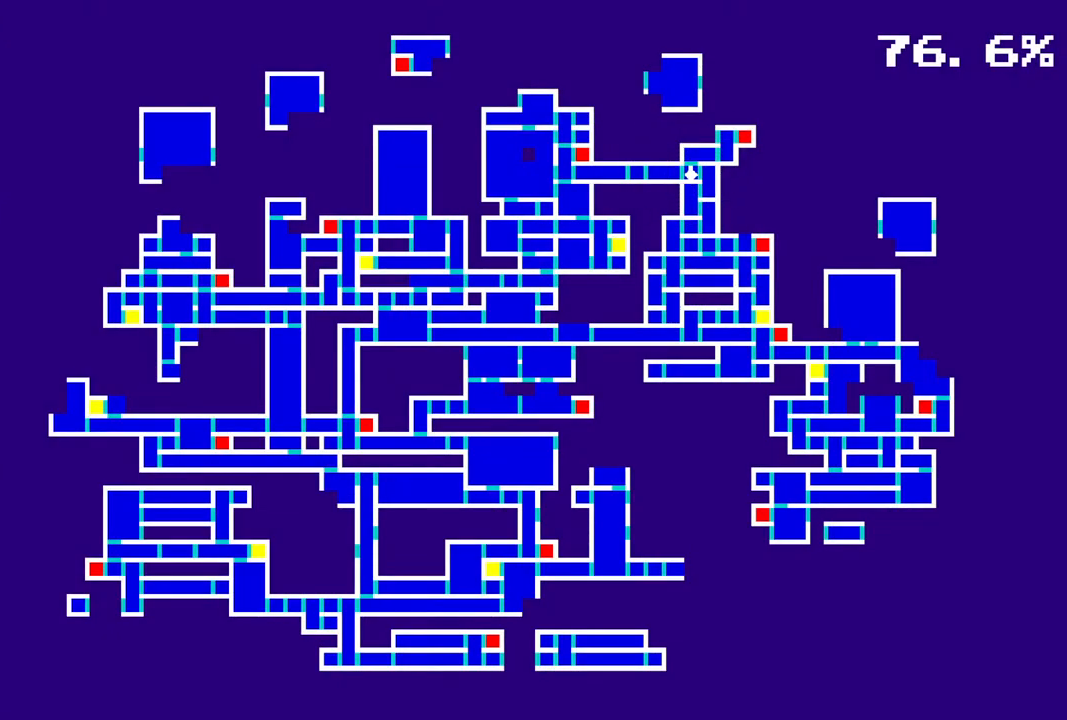
{"buttons": [], "left_stick": "center", "right_stick": "center", "events": []}
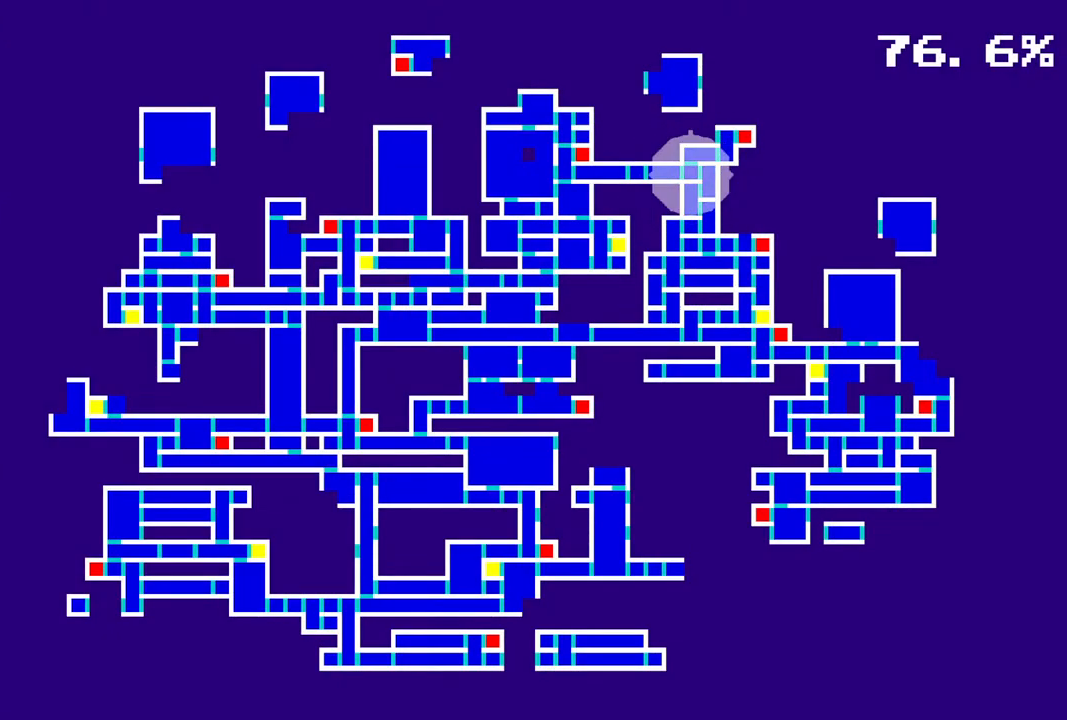
{"buttons": [], "left_stick": "center", "right_stick": "center", "events": []}
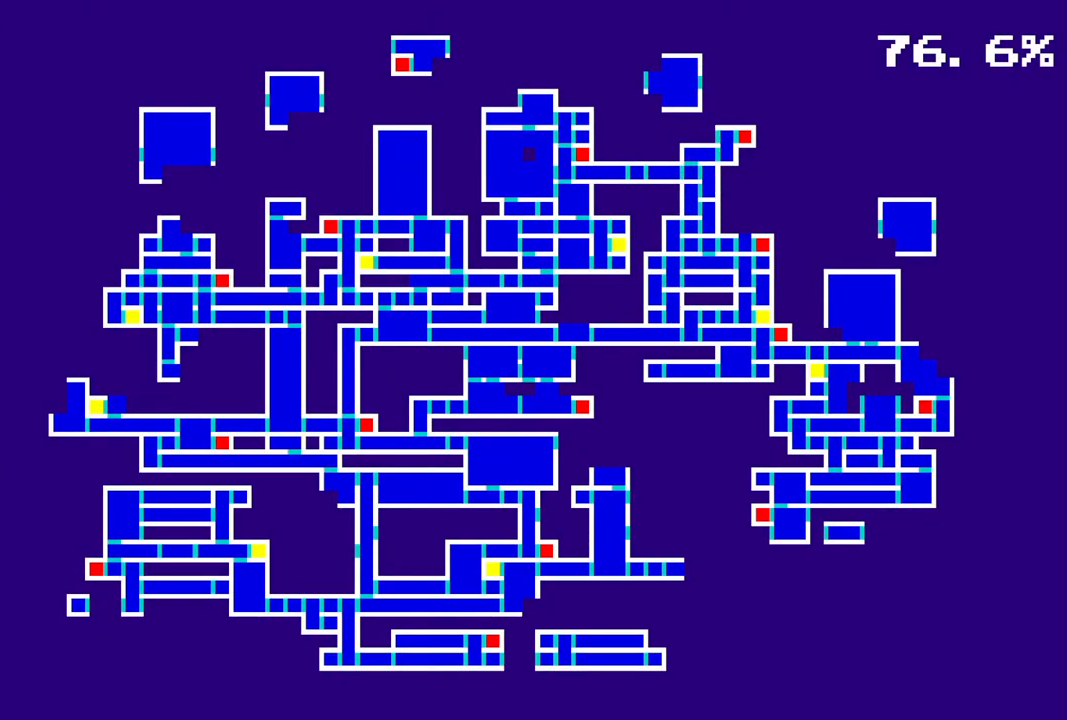
{"buttons": ["R1", "DPAD_LEFT"], "left_stick": "center", "right_stick": "center", "events": [[200, "DPAD_LEFT", "down"], [217, "R1", "down"]]}
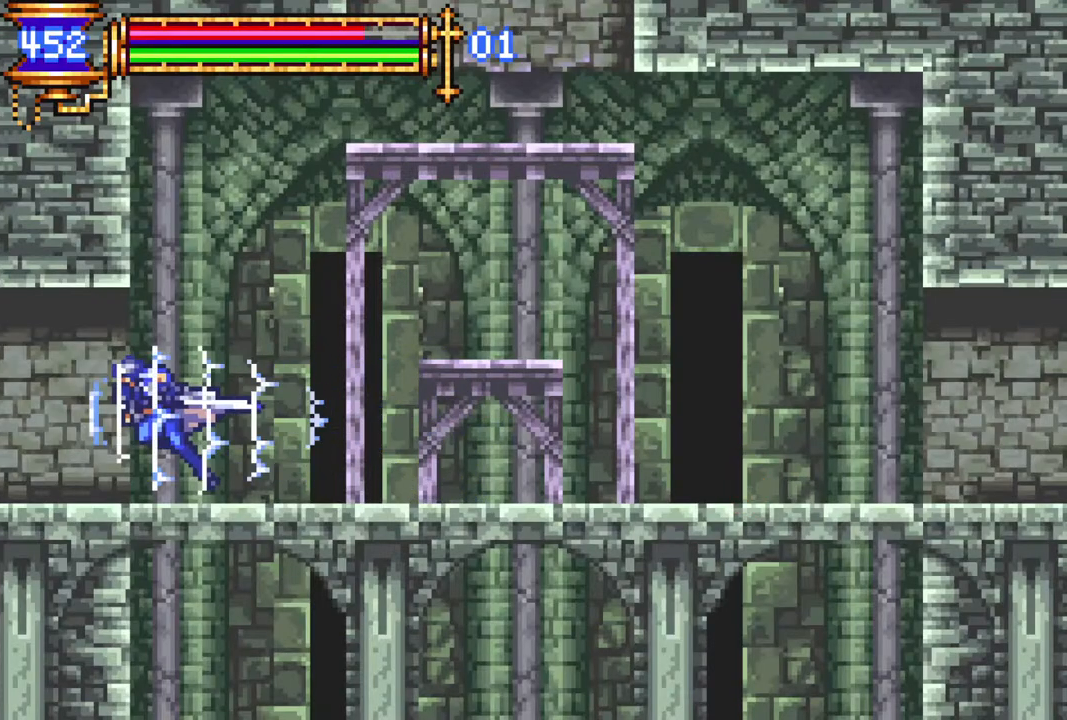
{"buttons": ["R1", "DPAD_LEFT"], "left_stick": "center", "right_stick": "center", "events": [[133, "CROSS", "down"], [200, "CROSS", "up"]]}
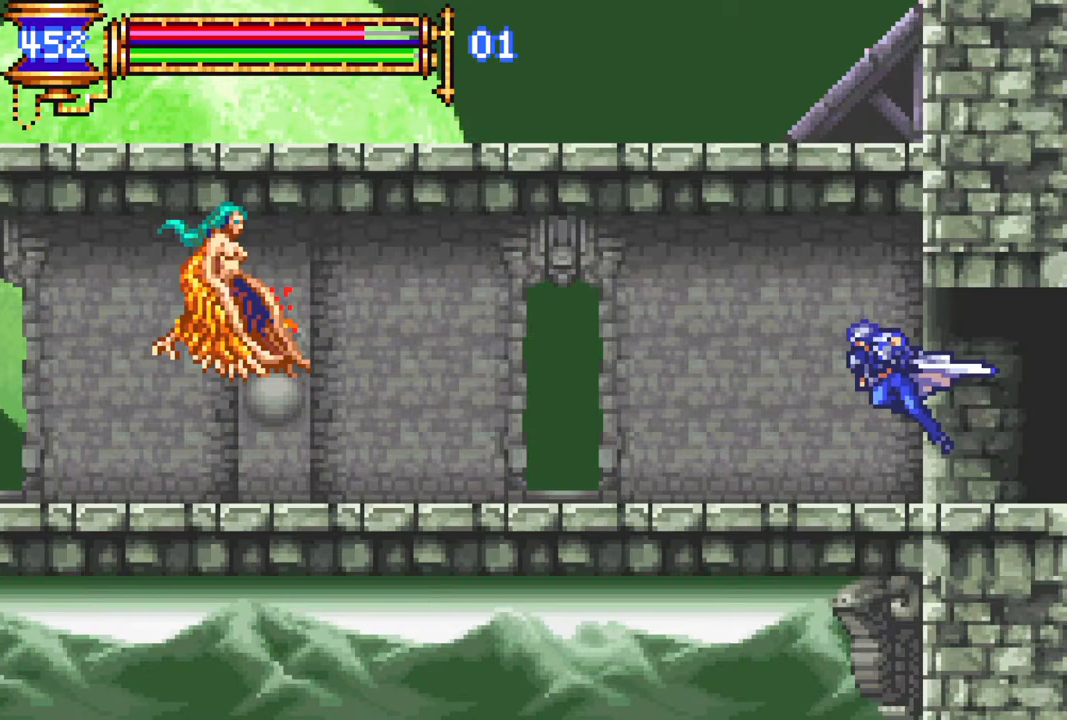
{"buttons": ["R1", "DPAD_LEFT"], "left_stick": "center", "right_stick": "center", "events": []}
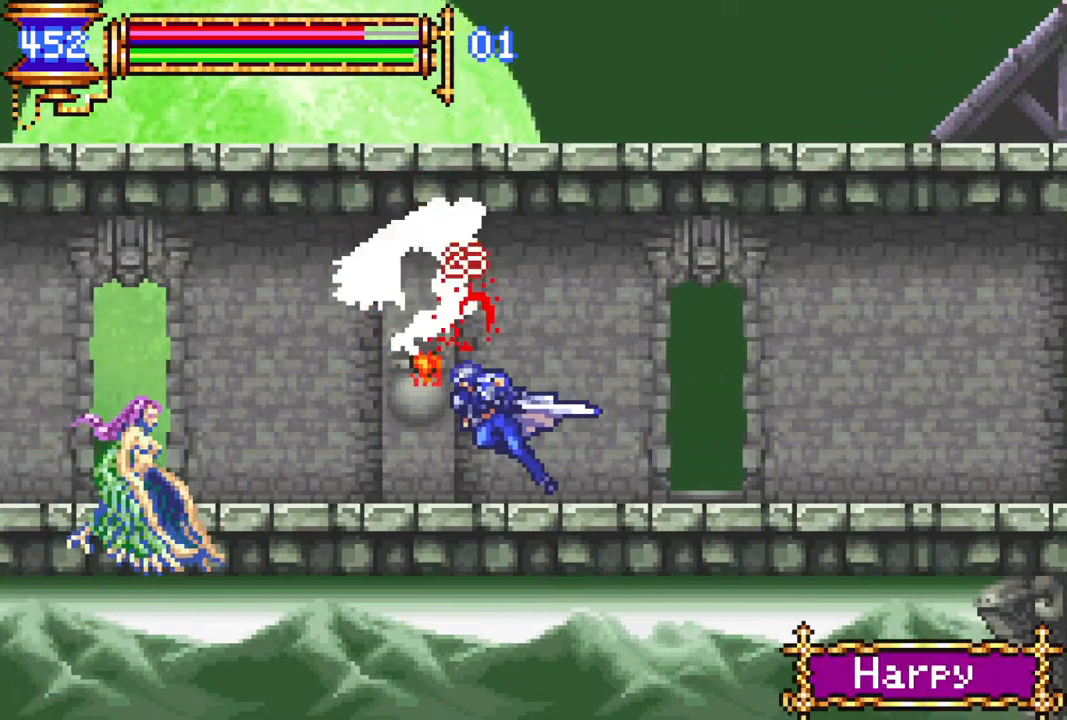
{"buttons": ["R1", "DPAD_LEFT"], "left_stick": "center", "right_stick": "center", "events": []}
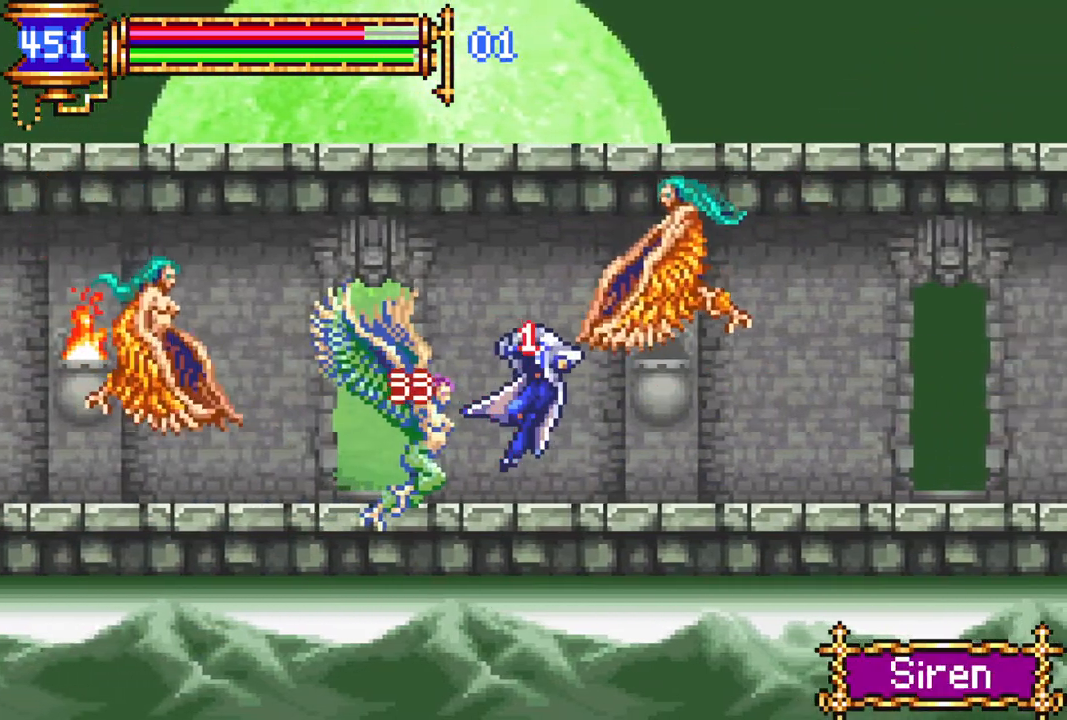
{"buttons": ["R1", "DPAD_LEFT"], "left_stick": "center", "right_stick": "center", "events": [[133, "R1", "up"], [150, "DPAD_LEFT", "up"], [183, "DPAD_LEFT", "down"], [217, "R1", "down"], [233, "CROSS", "down"], [350, "CROSS", "up"]]}
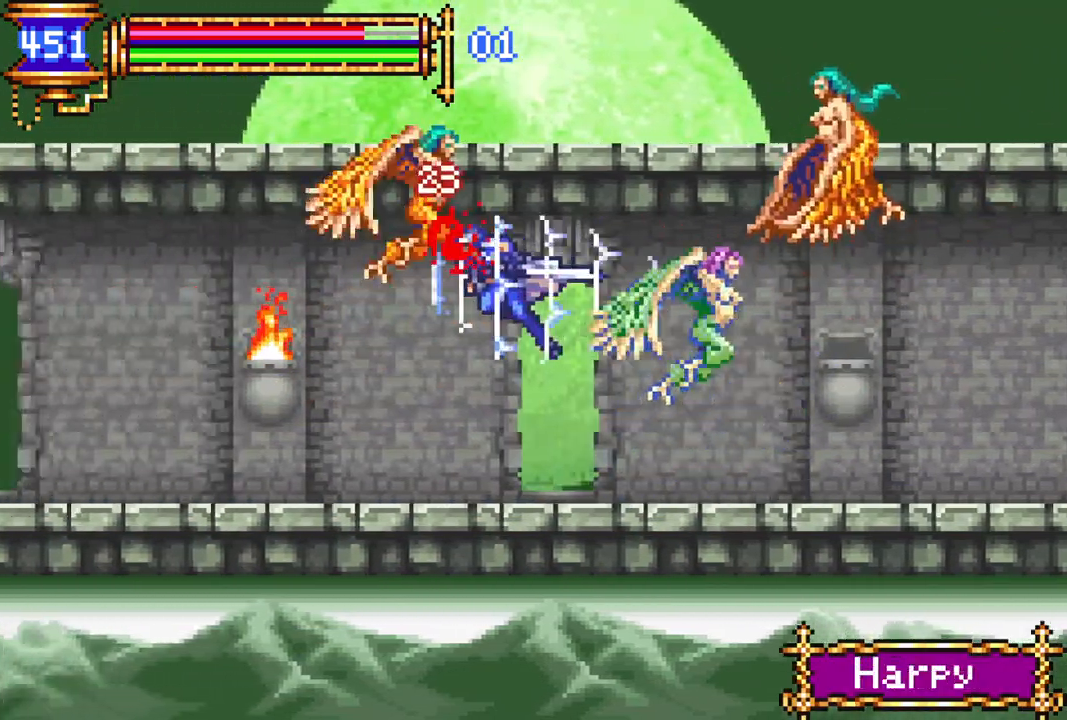
{"buttons": ["R1", "DPAD_LEFT"], "left_stick": "center", "right_stick": "center", "events": []}
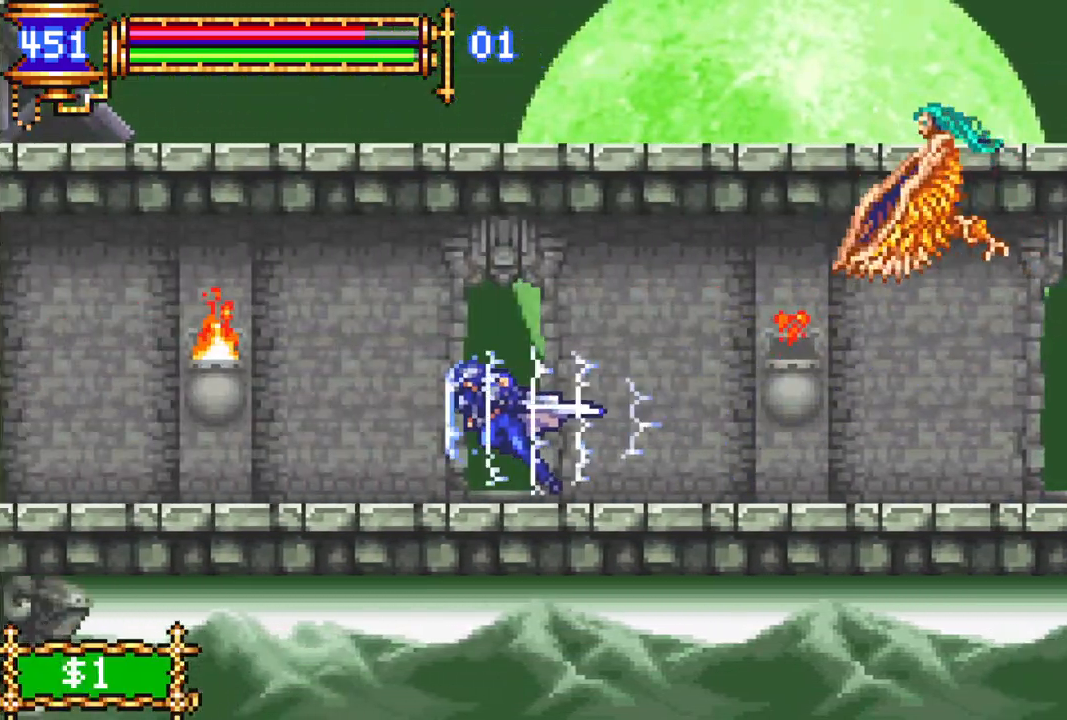
{"buttons": ["R1", "DPAD_LEFT"], "left_stick": "center", "right_stick": "center", "events": [[67, "CROSS", "down"], [167, "CROSS", "up"]]}
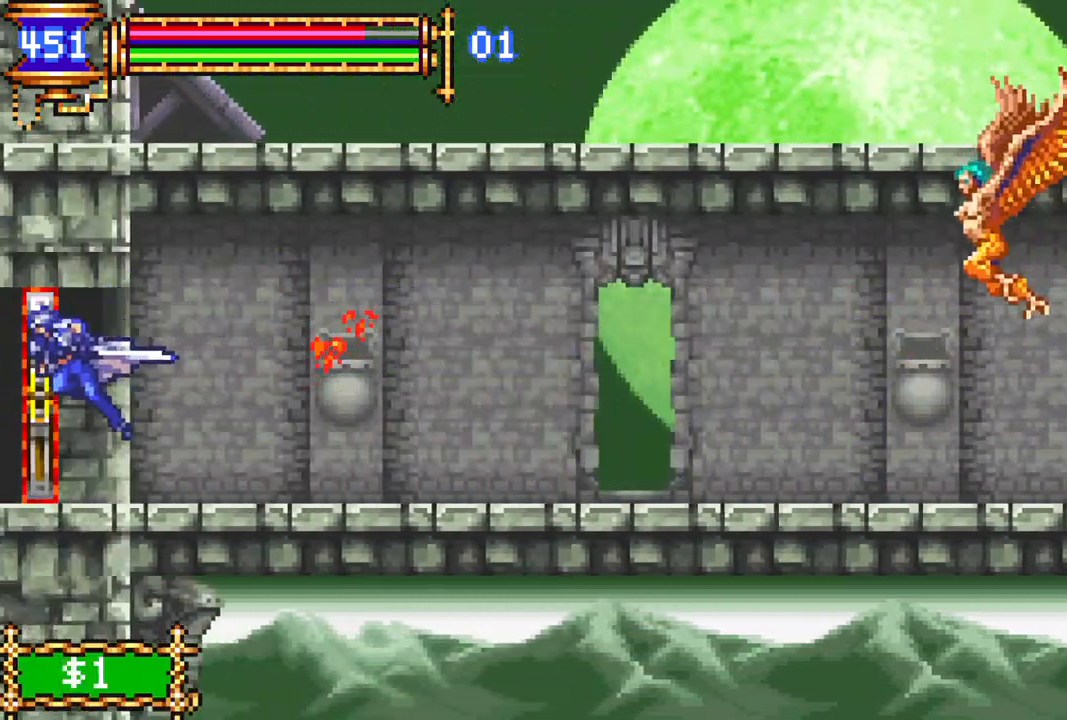
{"buttons": [], "left_stick": "center", "right_stick": "center", "events": [[233, "DPAD_LEFT", "up"], [233, "R1", "up"]]}
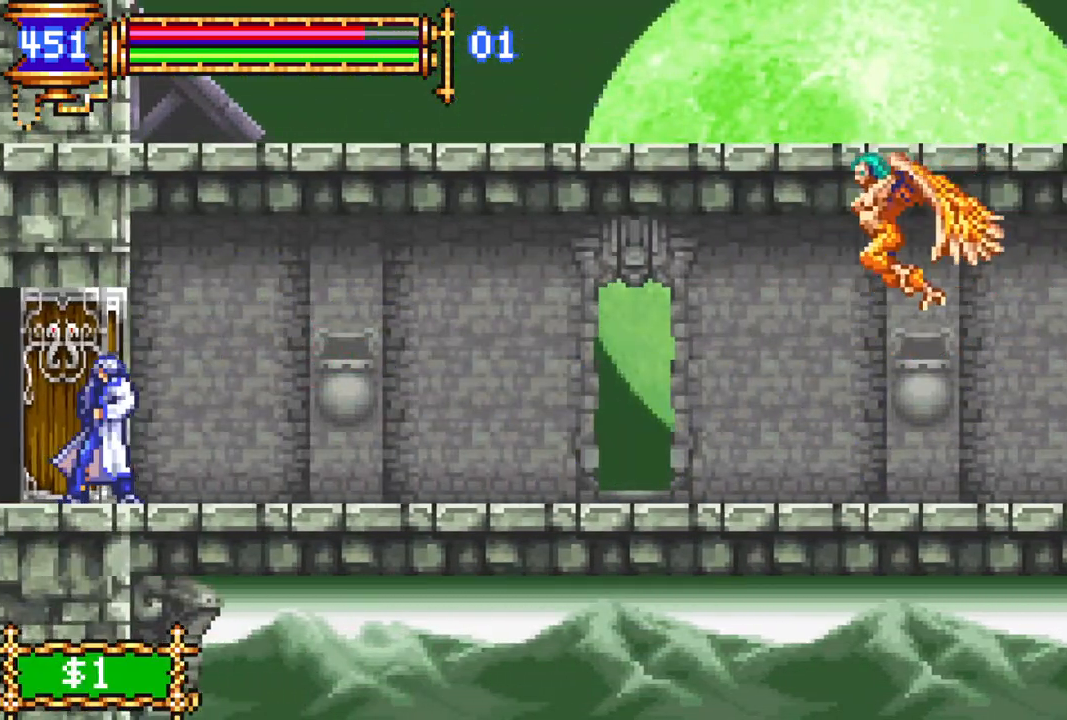
{"buttons": ["R1", "DPAD_LEFT"], "left_stick": "center", "right_stick": "center", "events": [[183, "DPAD_LEFT", "down"], [233, "R1", "down"], [317, "CROSS", "down"], [450, "CROSS", "up"]]}
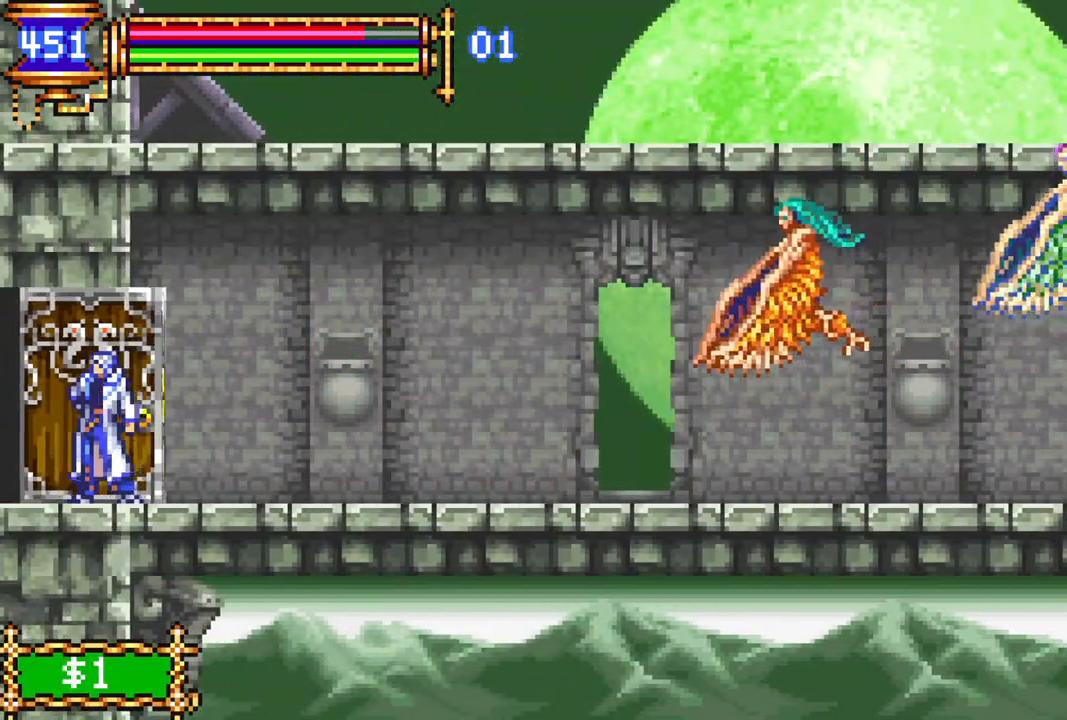
{"buttons": ["R1", "DPAD_LEFT"], "left_stick": "center", "right_stick": "center", "events": []}
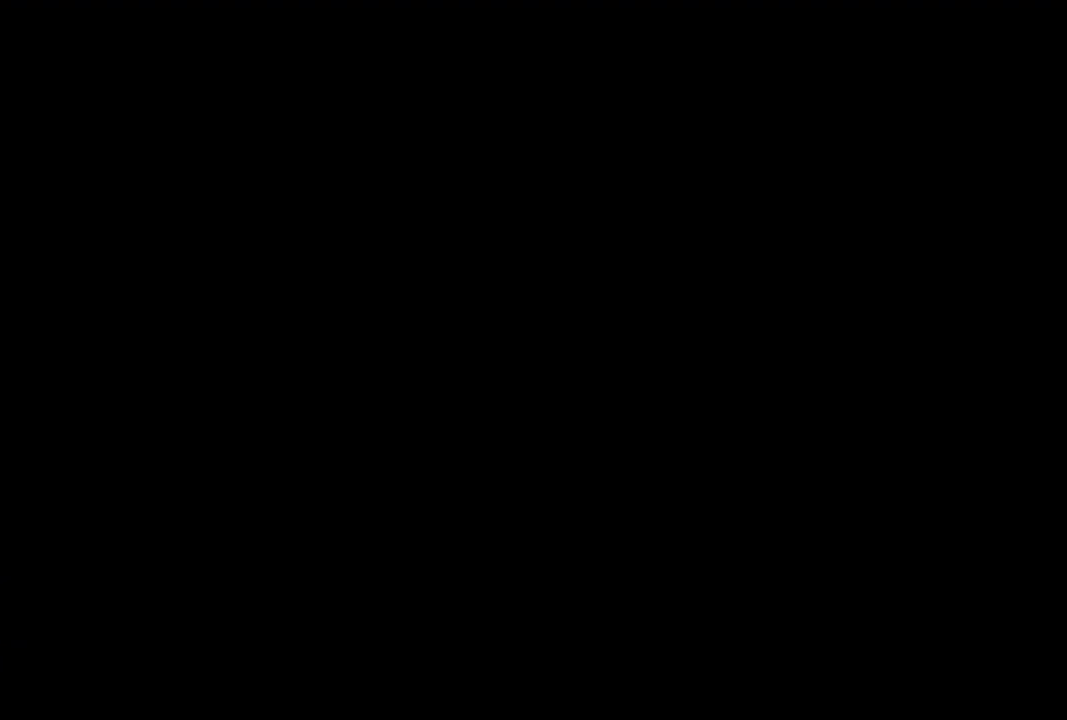
{"buttons": ["CROSS", "R1", "DPAD_LEFT"], "left_stick": "center", "right_stick": "center", "events": [[100, "CROSS", "down"], [150, "CROSS", "up"], [500, "CROSS", "down"]]}
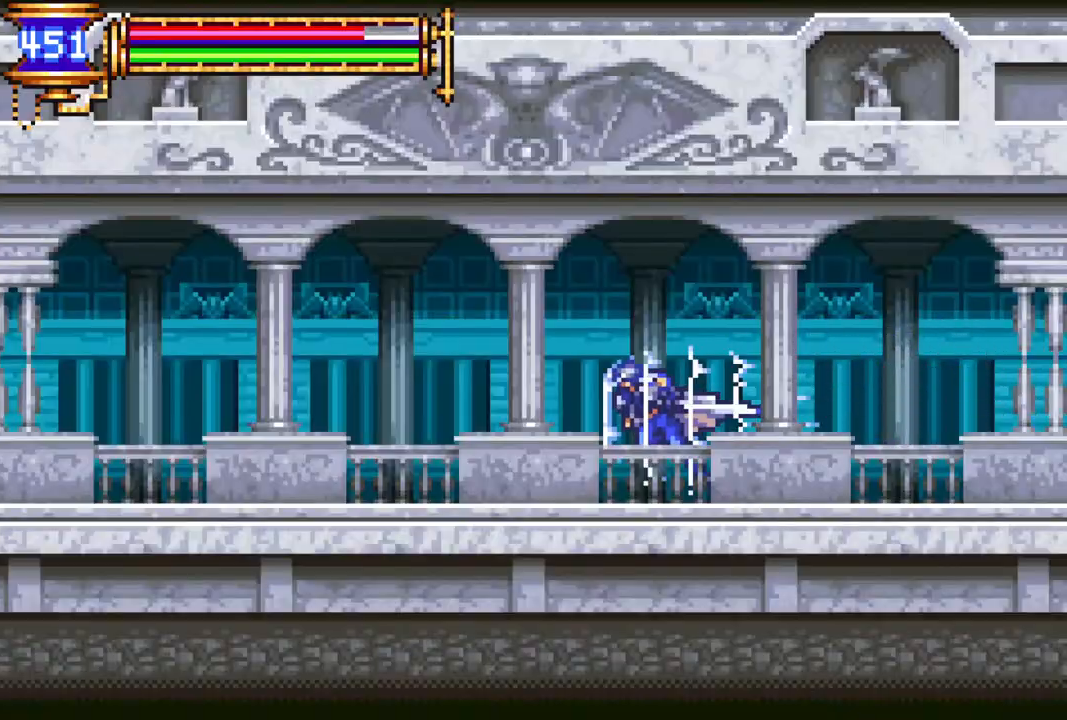
{"buttons": ["R1", "DPAD_LEFT"], "left_stick": "center", "right_stick": "center", "events": [[33, "CROSS", "up"], [417, "CROSS", "down"], [467, "CROSS", "up"]]}
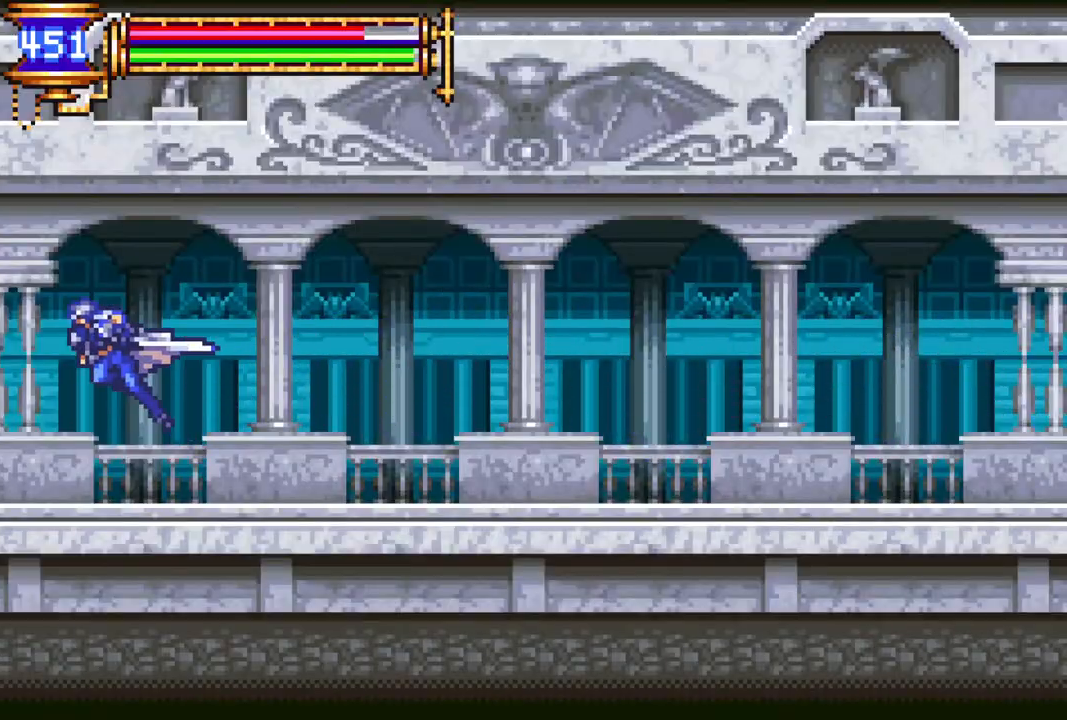
{"buttons": ["R1", "DPAD_LEFT"], "left_stick": "center", "right_stick": "center", "events": []}
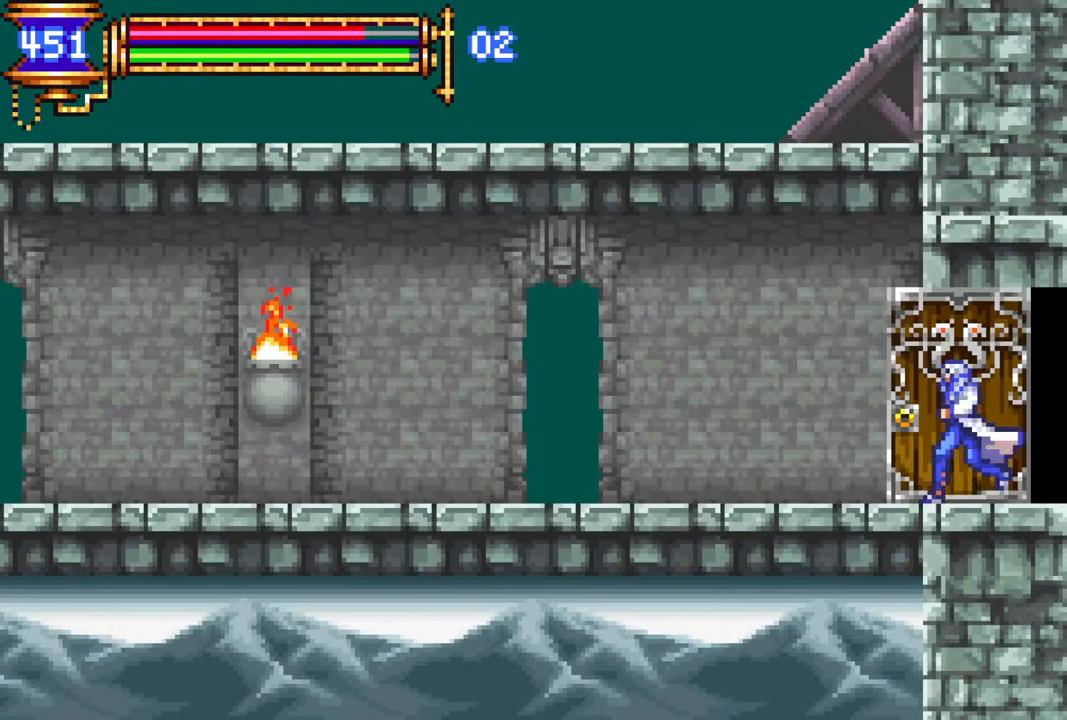
{"buttons": ["DPAD_LEFT"], "left_stick": "center", "right_stick": "center", "events": [[50, "DPAD_LEFT", "up"], [100, "R1", "up"], [183, "DPAD_LEFT", "down"], [283, "DPAD_LEFT", "up"], [483, "DPAD_LEFT", "down"]]}